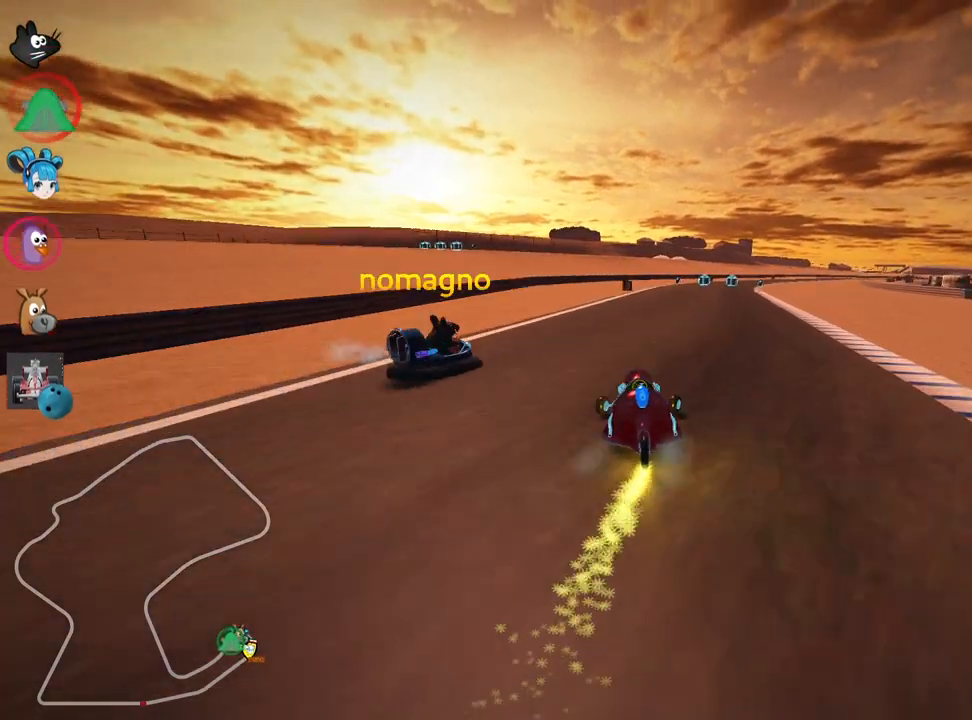
Gameplay with keyboard; each line is a JSON object with the keys held at the frame after it. "events" lists presses ("down") and releases ("up") of "down", "fire", "flag", "left", "look", "nitro", "right", "skid" and "up" between this image and that frame as [ms after this image, input, new state], when the widget could be followed in between. No other keys are recorded. Mouse input is not recorded. Key names are as the overlay labels them; some are game actions (e.g. jump) rather than physical keys.
{"keys": ["up"], "events": [[50, "right", "up"]]}
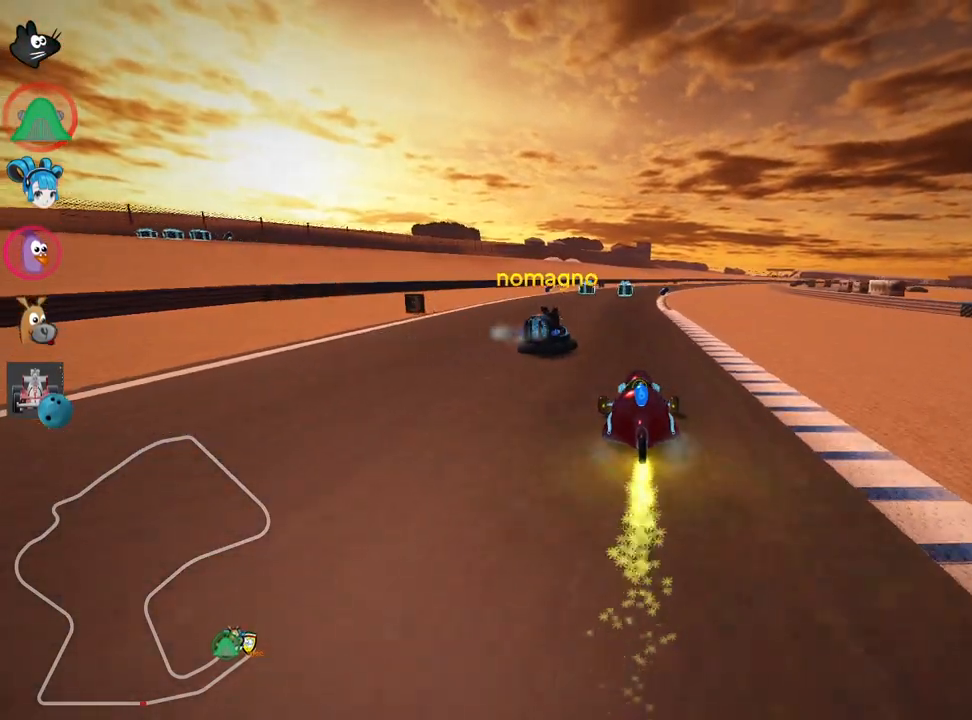
{"keys": ["up"], "events": [[83, "left", "down"], [317, "left", "up"]]}
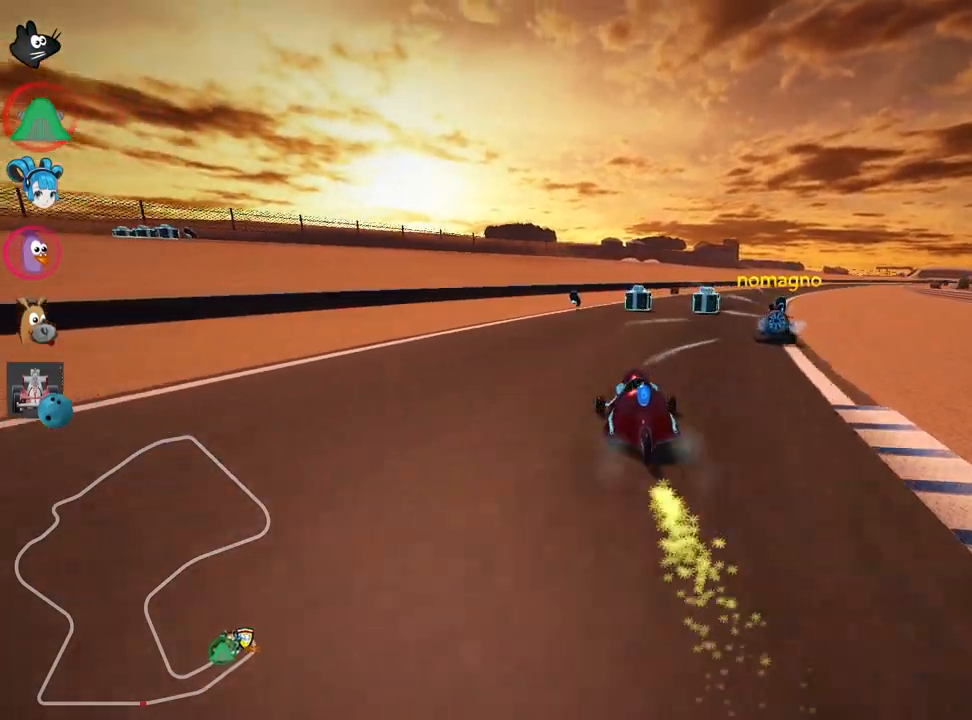
{"keys": ["left", "skid", "up"], "events": [[17, "skid", "down"], [50, "right", "down"], [200, "right", "up"], [250, "left", "down"]]}
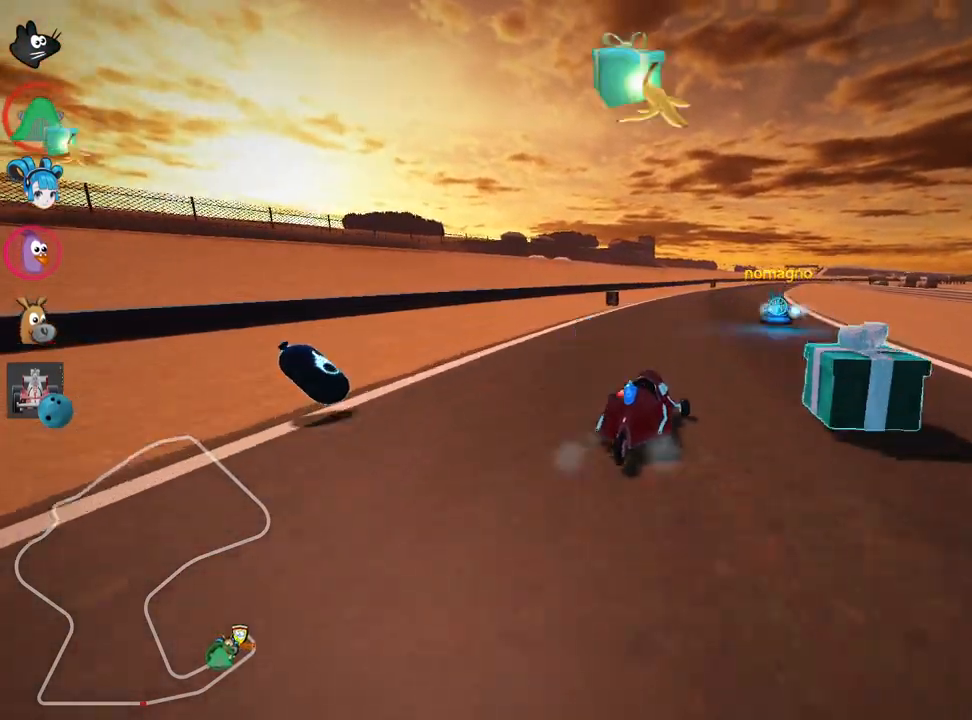
{"keys": ["left", "skid", "up"], "events": [[33, "fire", "down"], [150, "fire", "up"]]}
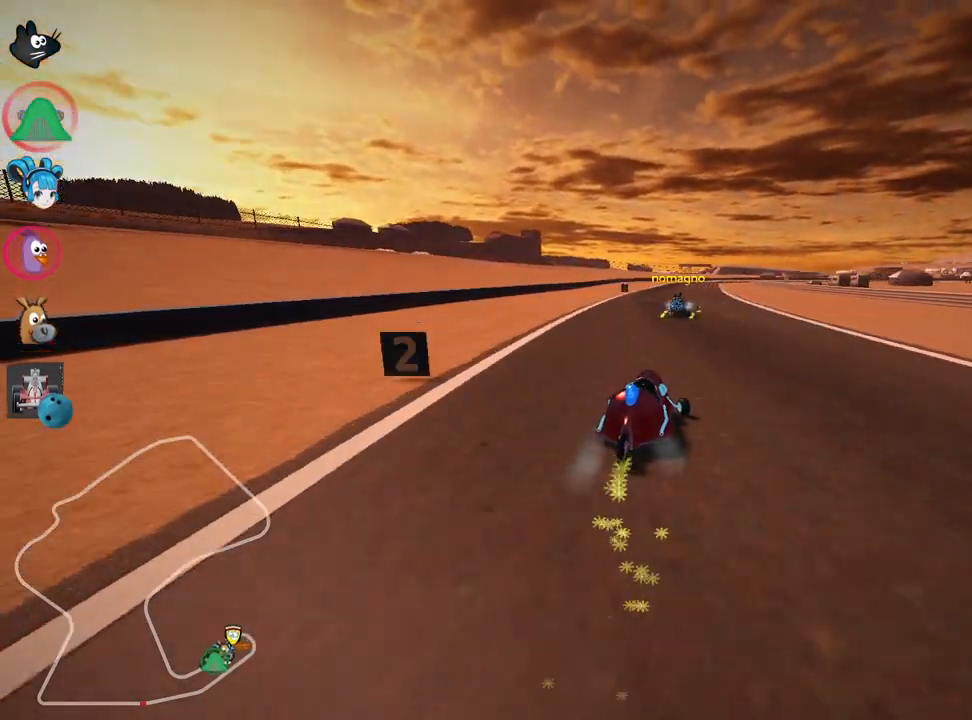
{"keys": ["left", "skid", "up"], "events": []}
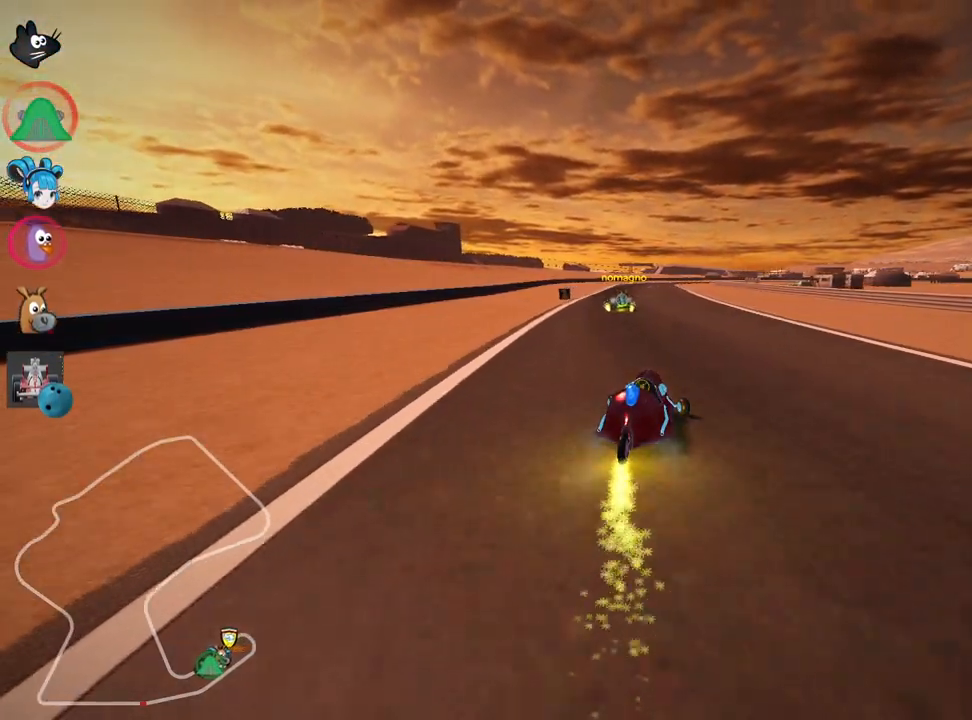
{"keys": ["left", "skid", "up"], "events": []}
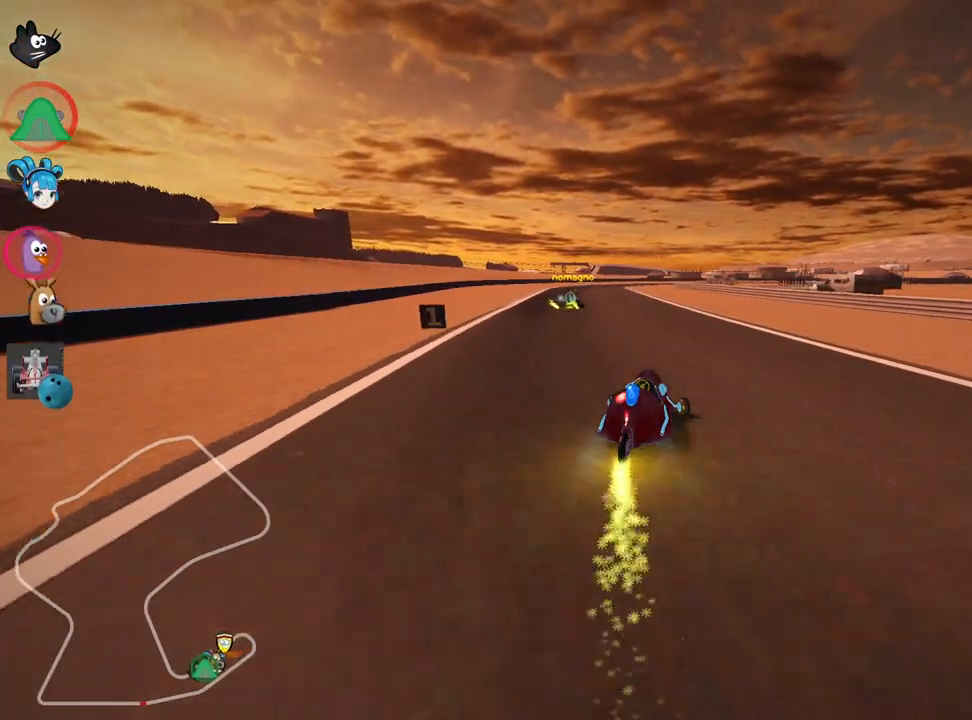
{"keys": ["up"], "events": [[150, "skid", "up"], [267, "left", "up"]]}
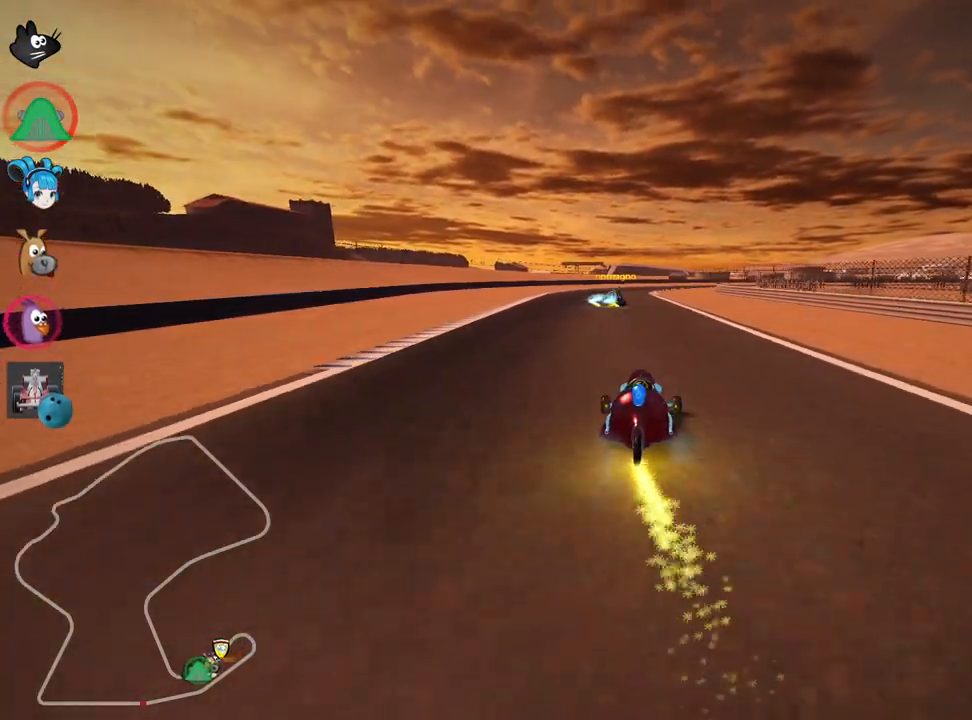
{"keys": ["right", "skid", "up"], "events": [[117, "left", "down"], [367, "left", "up"], [467, "skid", "down"], [500, "right", "down"]]}
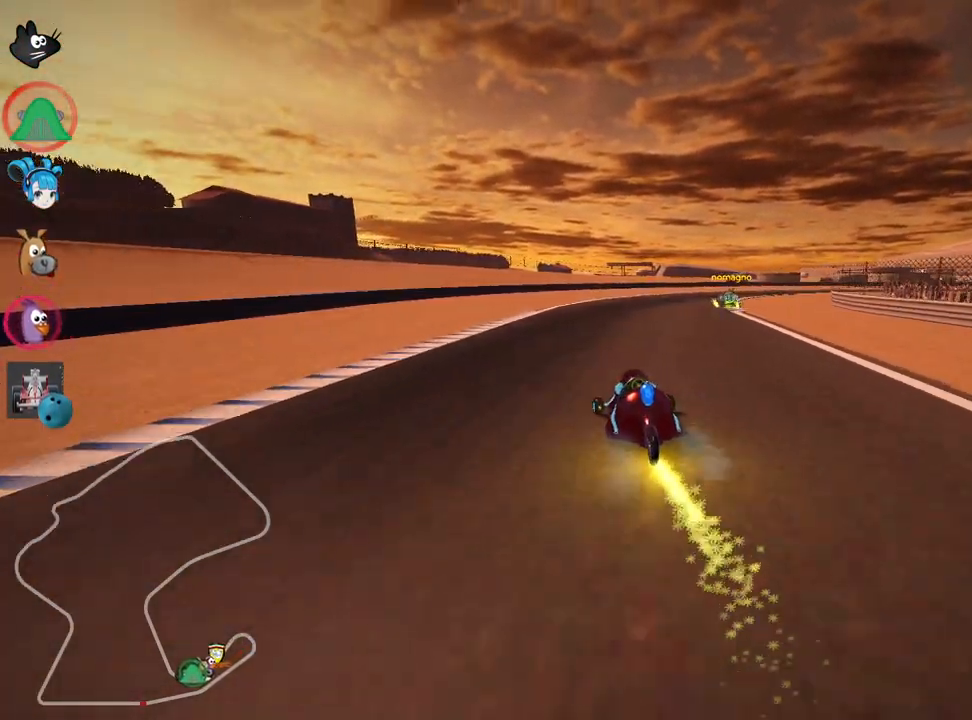
{"keys": ["right", "skid", "up"], "events": [[183, "right", "up"], [217, "left", "down"], [450, "right", "down"], [483, "left", "up"]]}
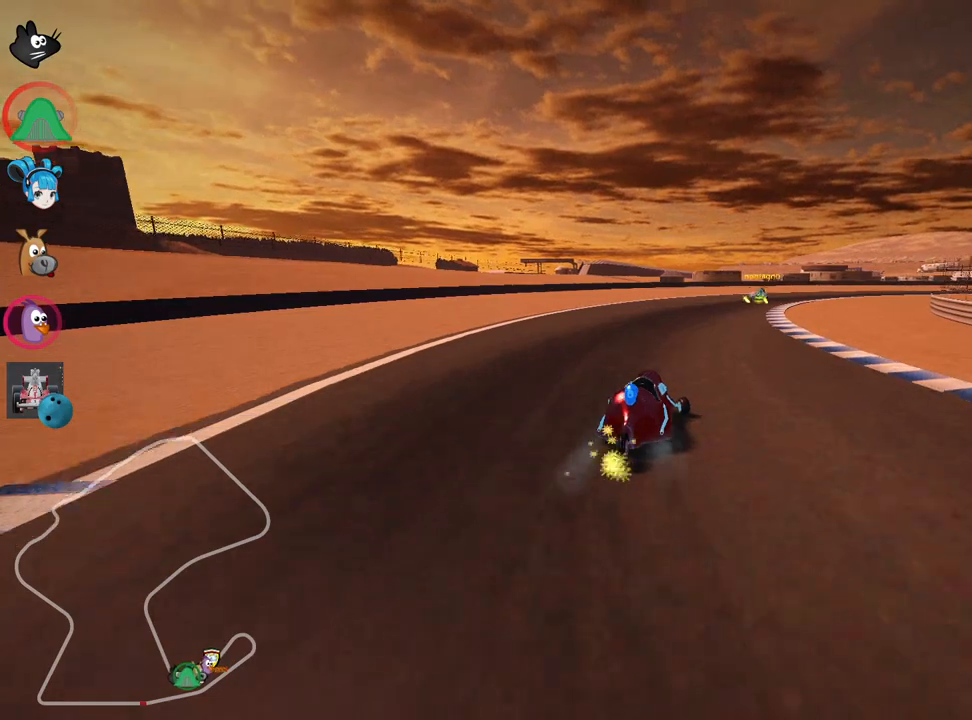
{"keys": ["right", "skid", "up"], "events": [[283, "left", "down"], [333, "right", "up"], [467, "left", "up"], [467, "right", "down"]]}
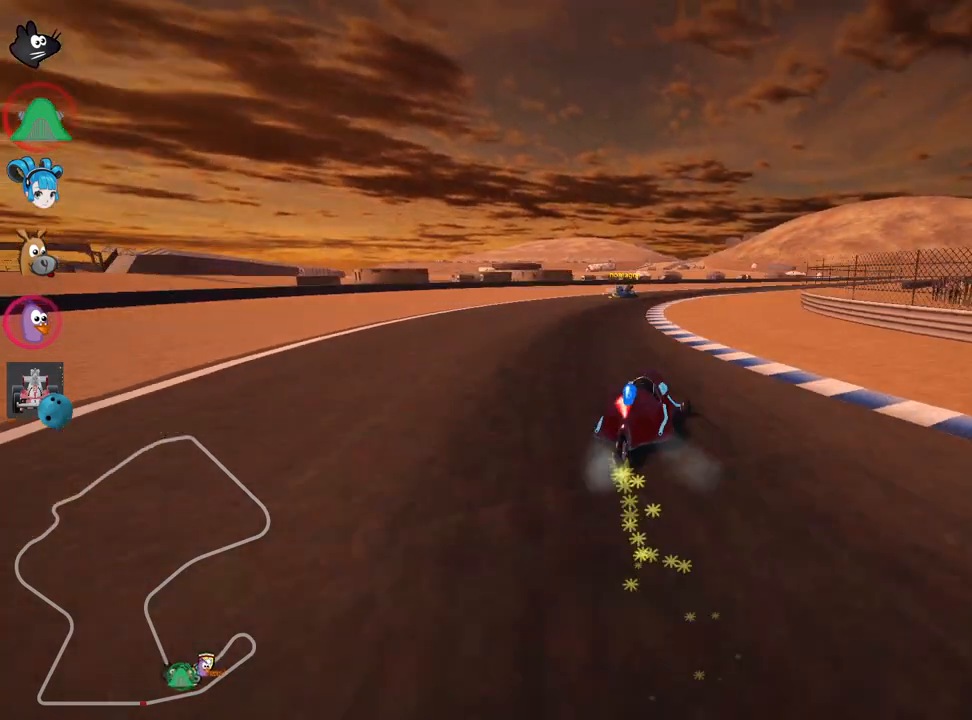
{"keys": ["right", "skid", "up"], "events": [[117, "left", "down"], [133, "right", "up"], [317, "left", "up"], [367, "right", "down"]]}
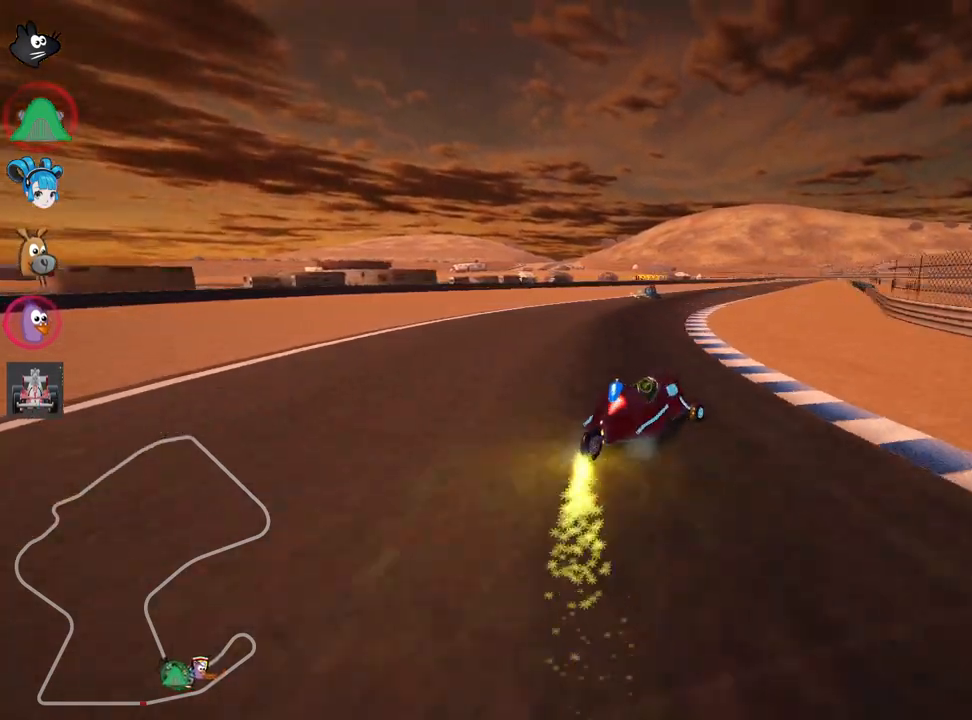
{"keys": ["left", "skid", "up"], "events": [[33, "right", "up"], [50, "left", "down"], [283, "left", "up"], [383, "left", "down"]]}
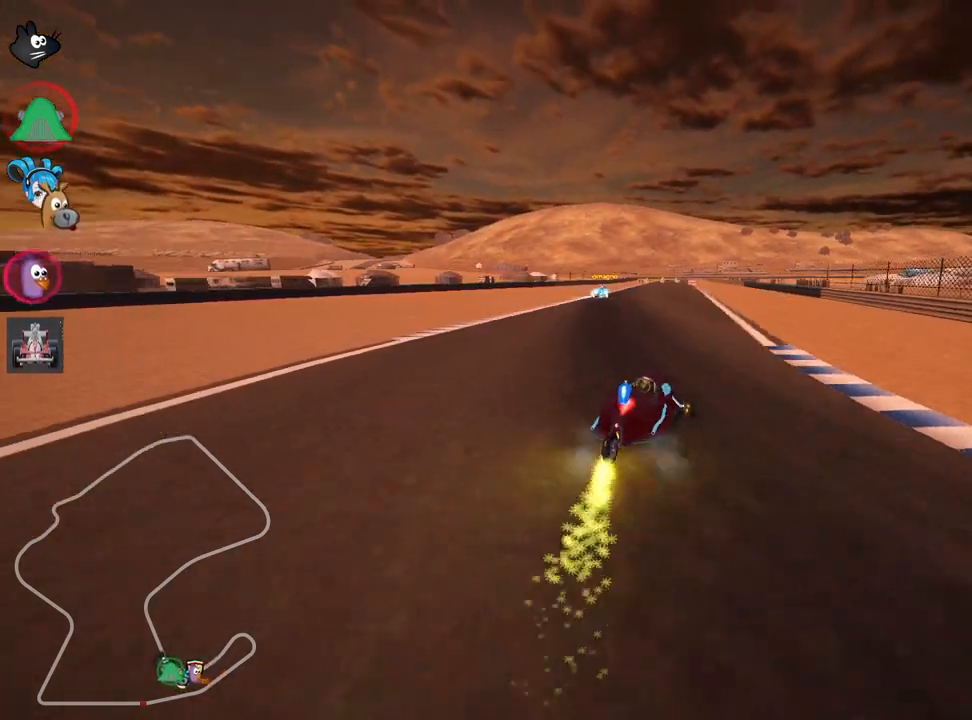
{"keys": ["left", "skid", "up"], "events": []}
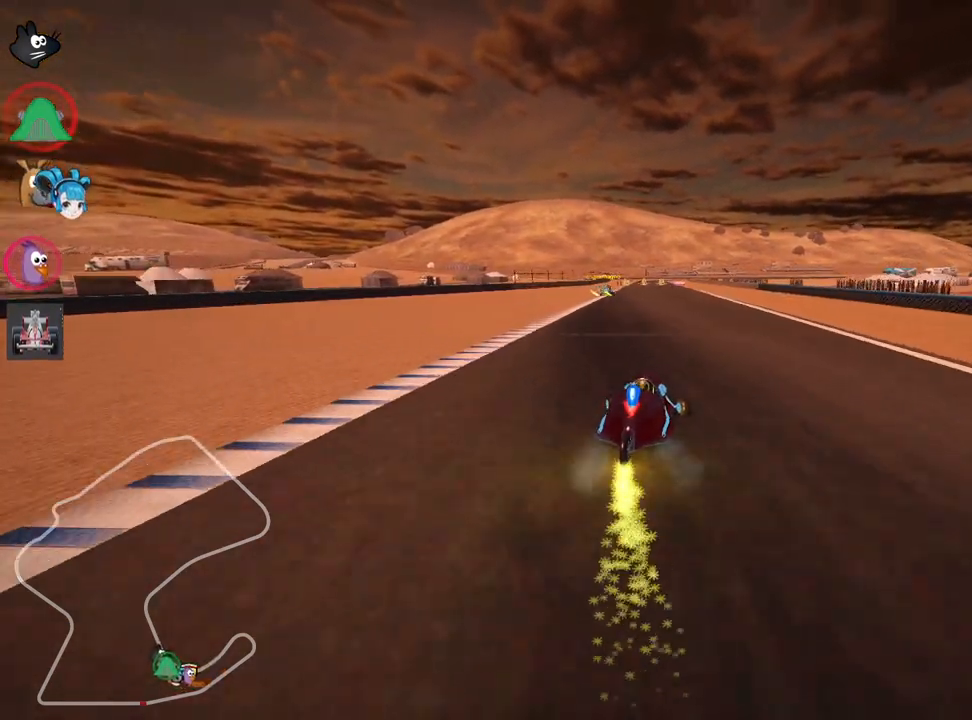
{"keys": ["left", "skid", "up"], "events": []}
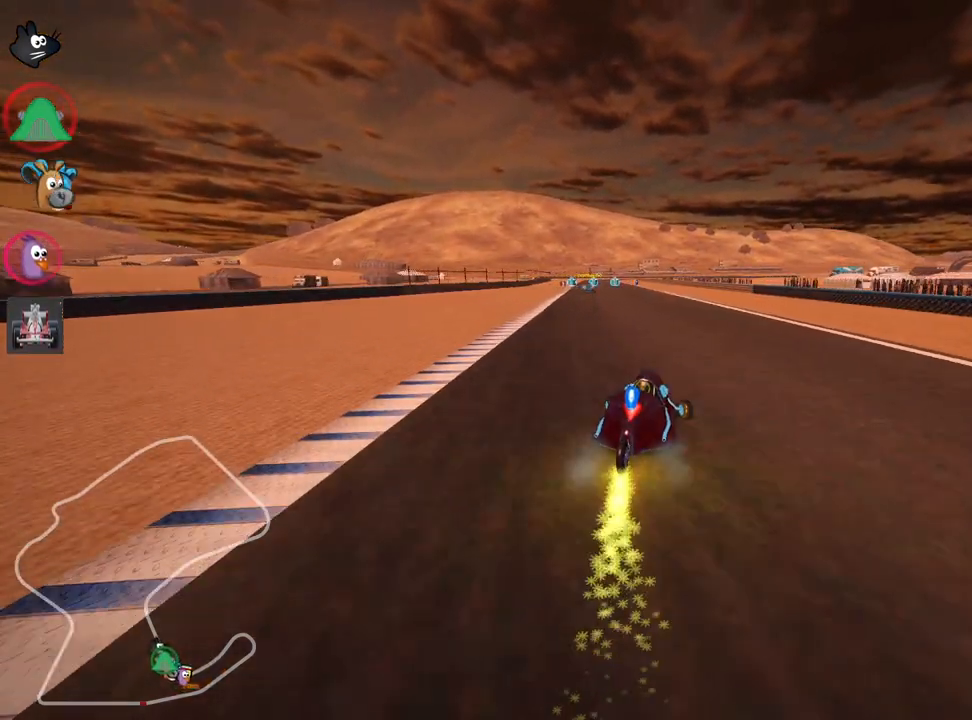
{"keys": ["up"], "events": [[233, "skid", "up"], [383, "left", "up"]]}
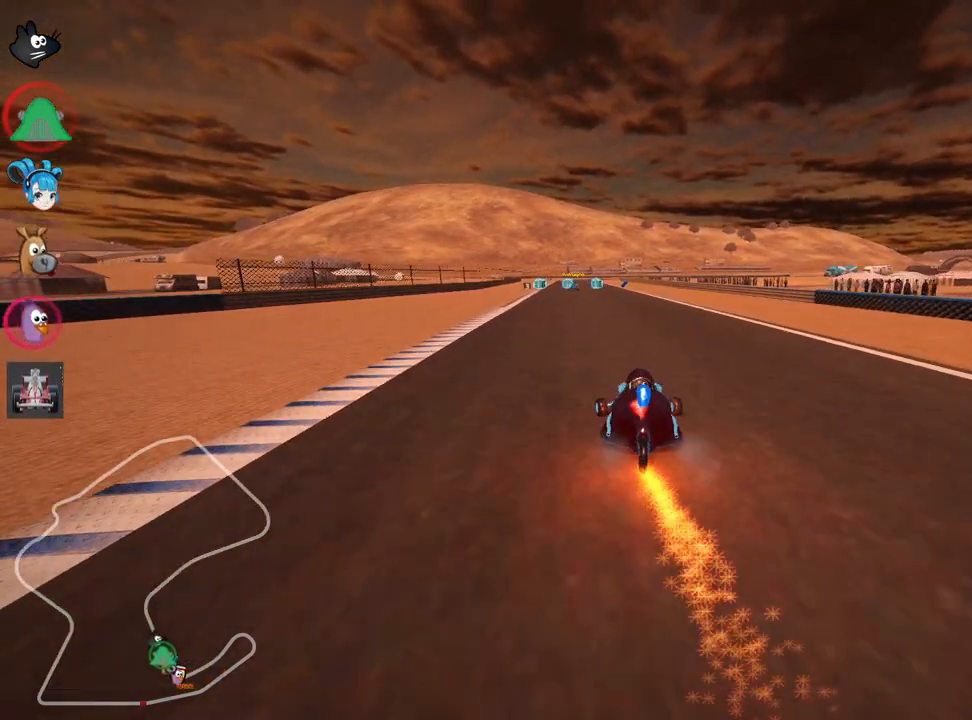
{"keys": ["up"], "events": []}
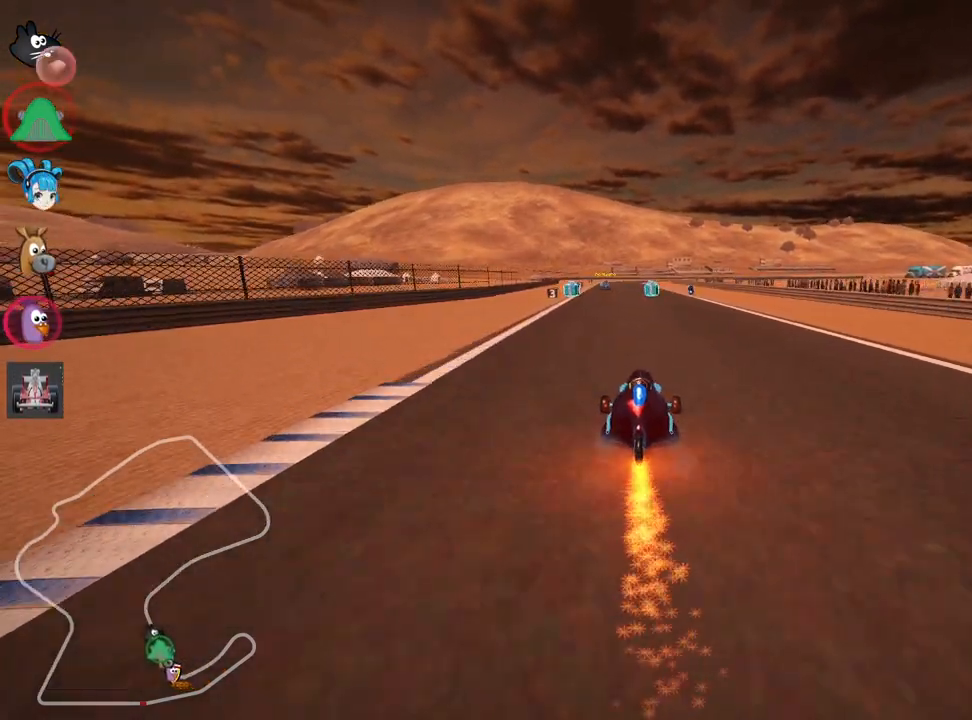
{"keys": ["right", "up"], "events": [[433, "right", "down"]]}
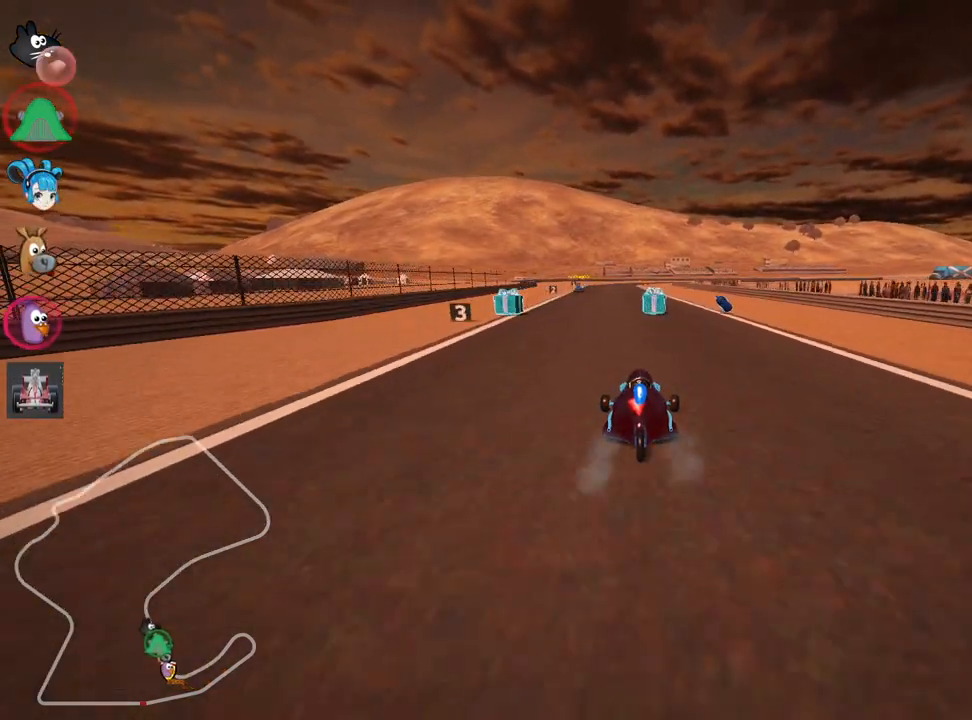
{"keys": ["left", "up"], "events": [[33, "right", "up"], [200, "left", "down"]]}
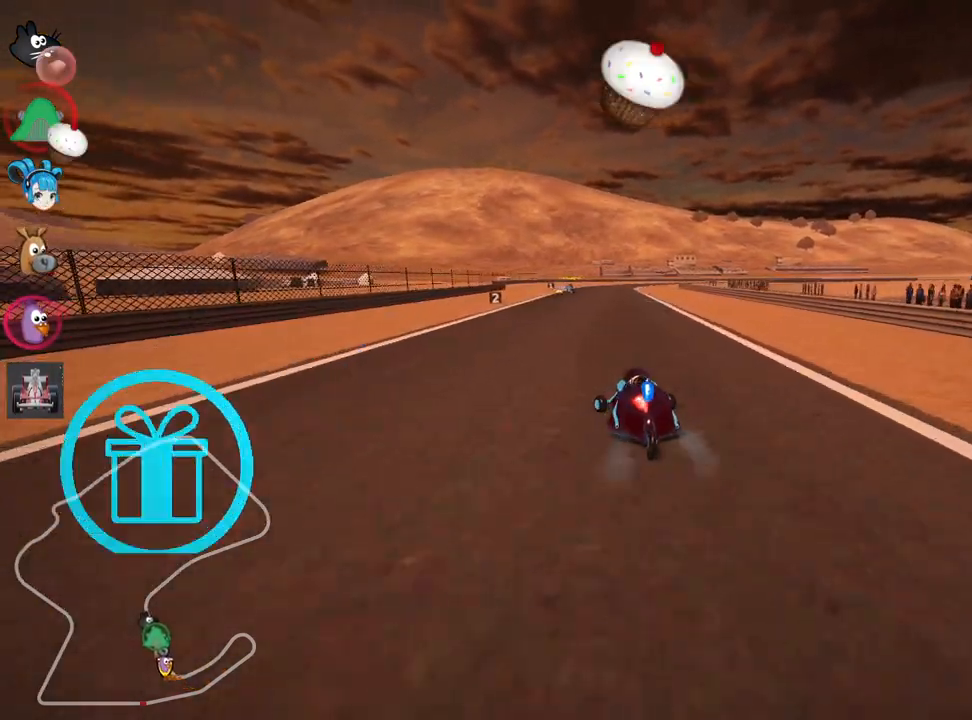
{"keys": ["left", "skid", "up"], "events": [[50, "left", "up"], [150, "skid", "down"], [183, "right", "down"], [283, "right", "up"], [317, "left", "down"]]}
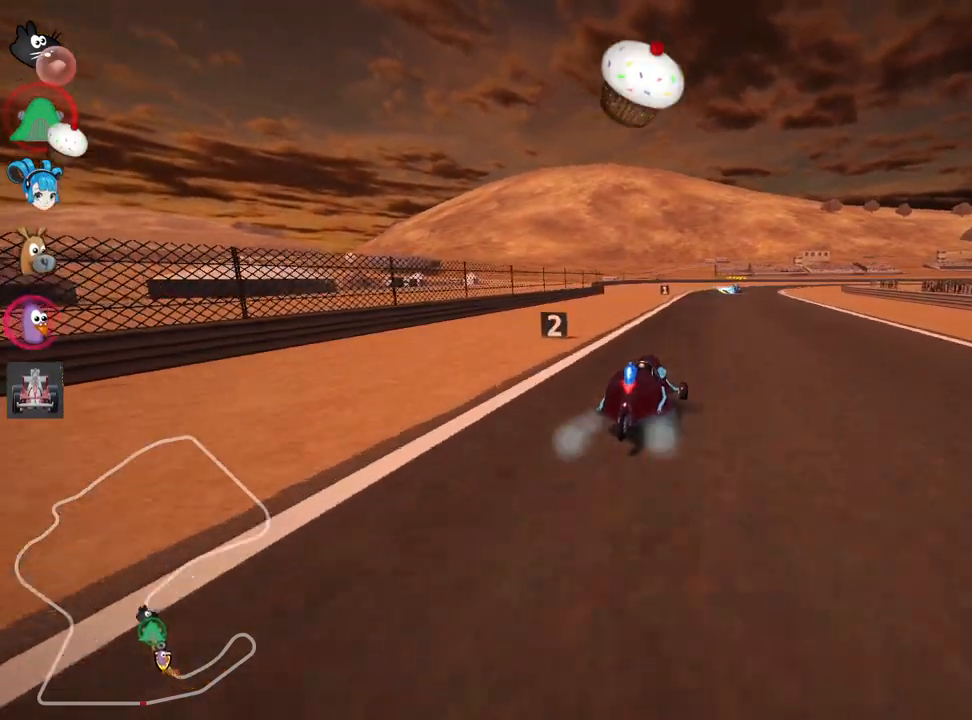
{"keys": ["left", "skid", "up"], "events": [[83, "left", "up"], [183, "left", "down"]]}
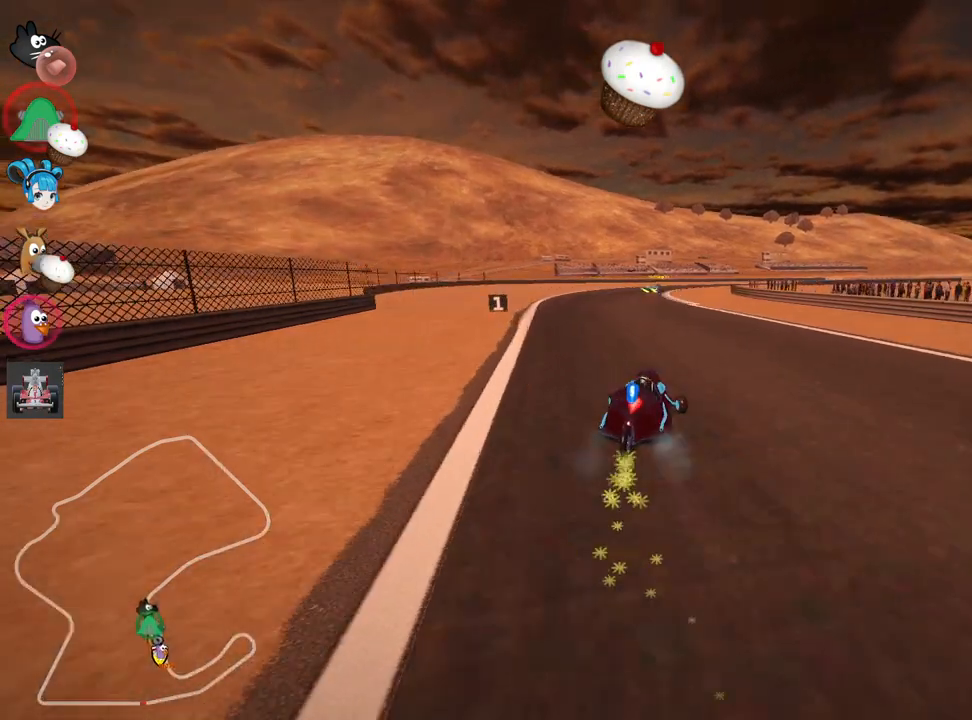
{"keys": ["up"], "events": [[333, "skid", "up"], [450, "left", "up"]]}
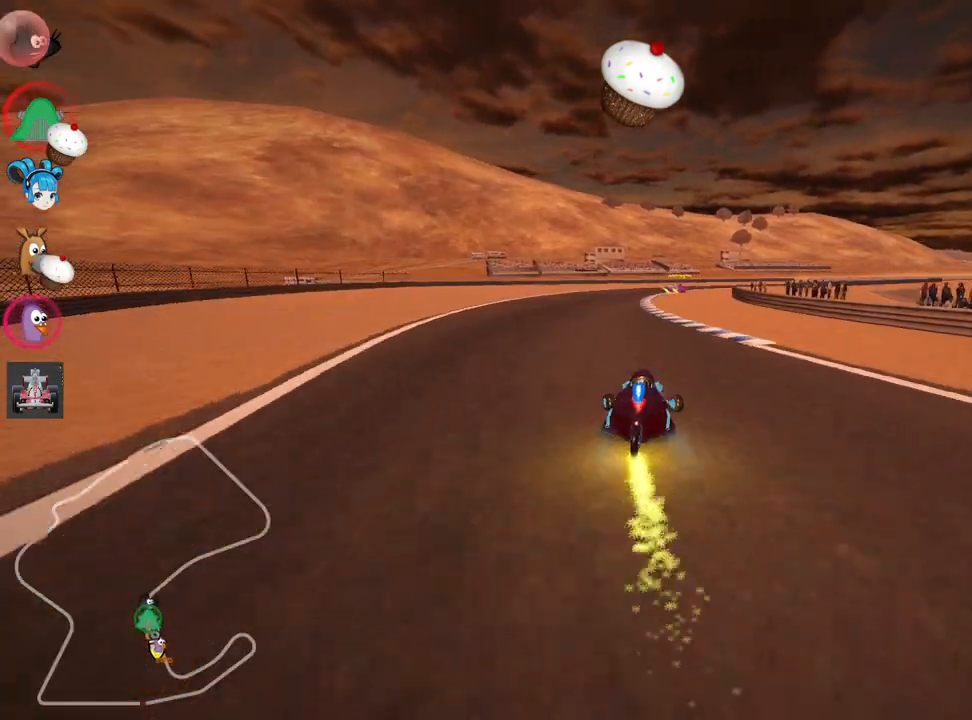
{"keys": ["up"], "events": [[67, "fire", "down"], [200, "fire", "up"]]}
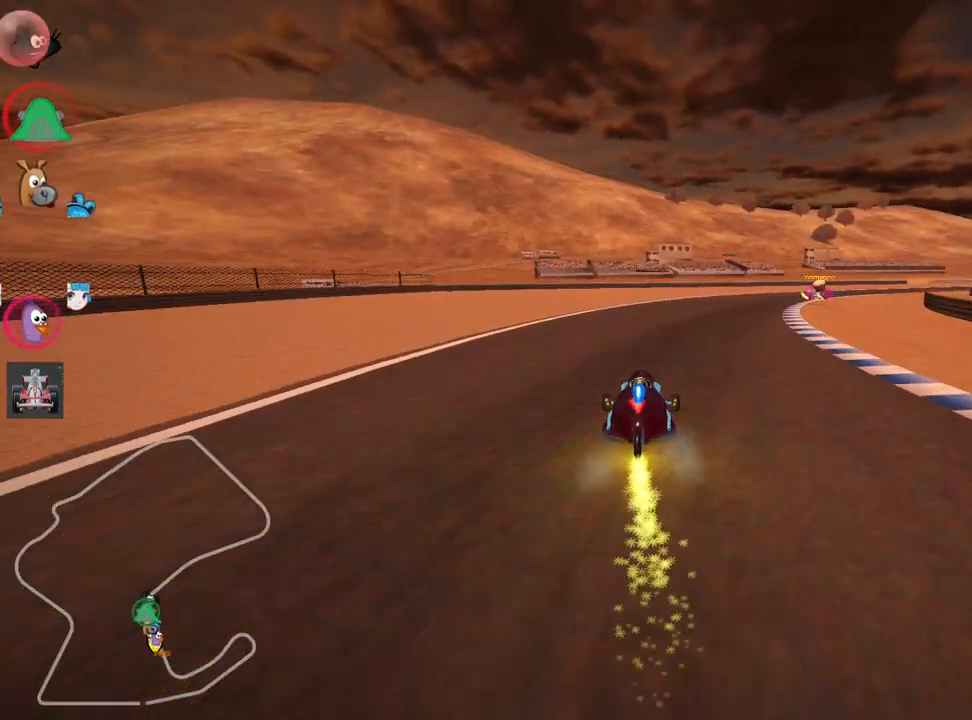
{"keys": ["left", "skid", "up"], "events": [[17, "right", "down"], [17, "skid", "down"], [300, "right", "up"], [333, "left", "down"]]}
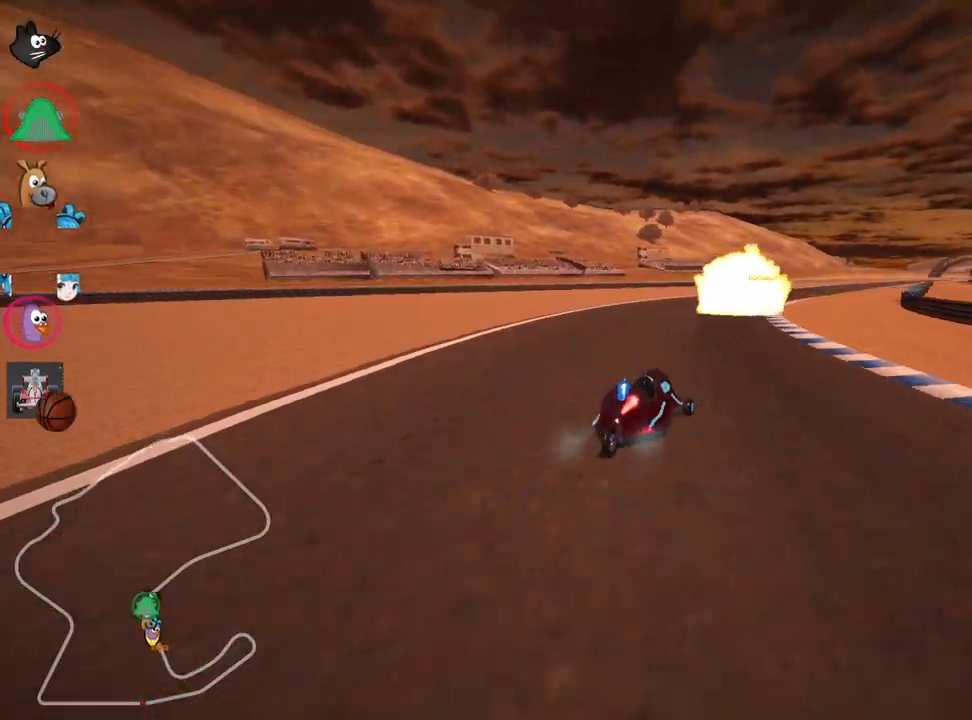
{"keys": ["left", "right", "skid", "up"], "events": [[383, "right", "down"]]}
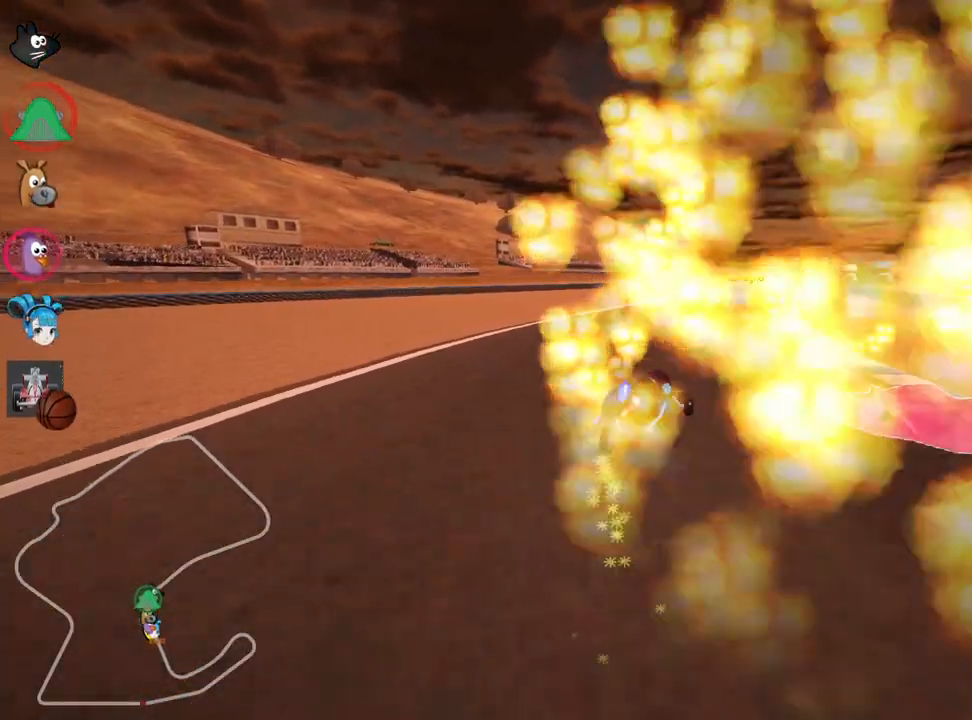
{"keys": ["left", "skid", "up"], "events": [[50, "right", "up"]]}
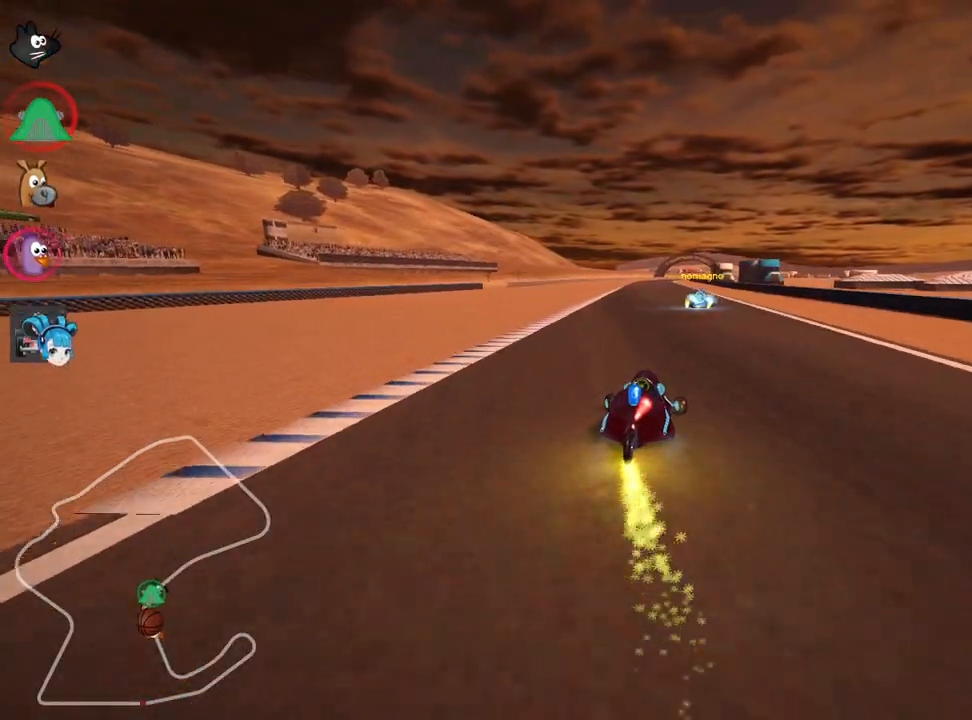
{"keys": ["left", "skid", "up"], "events": []}
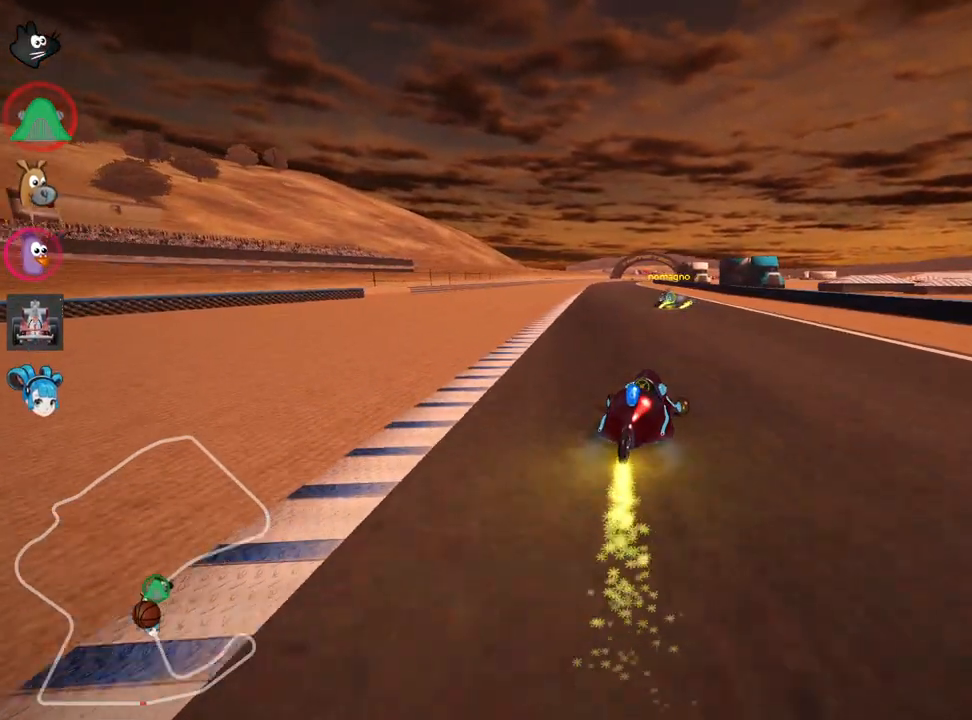
{"keys": ["left", "up"], "events": [[300, "nitro", "down"], [350, "skid", "up"], [467, "nitro", "up"]]}
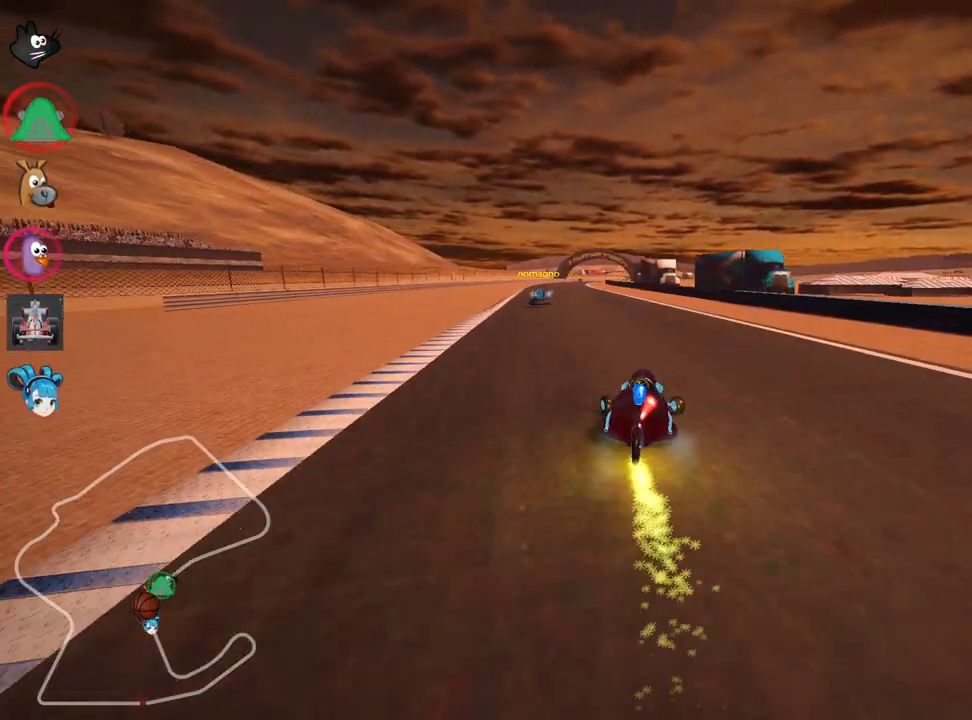
{"keys": ["up"], "events": [[33, "left", "up"]]}
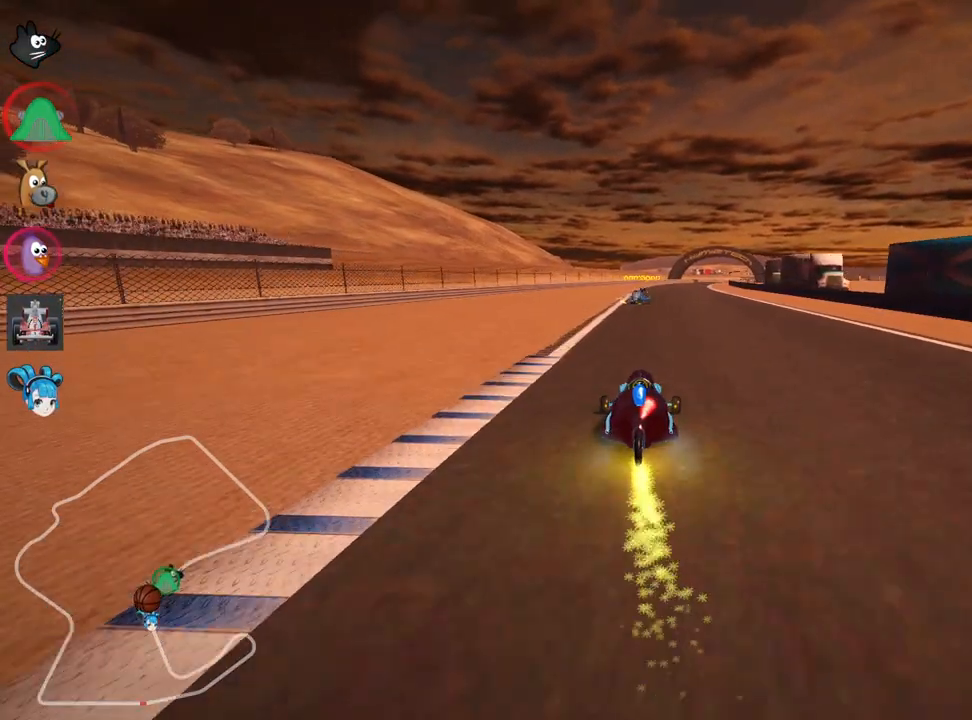
{"keys": ["left", "skid", "up"], "events": [[83, "right", "down"], [350, "right", "up"], [417, "left", "down"], [417, "skid", "down"]]}
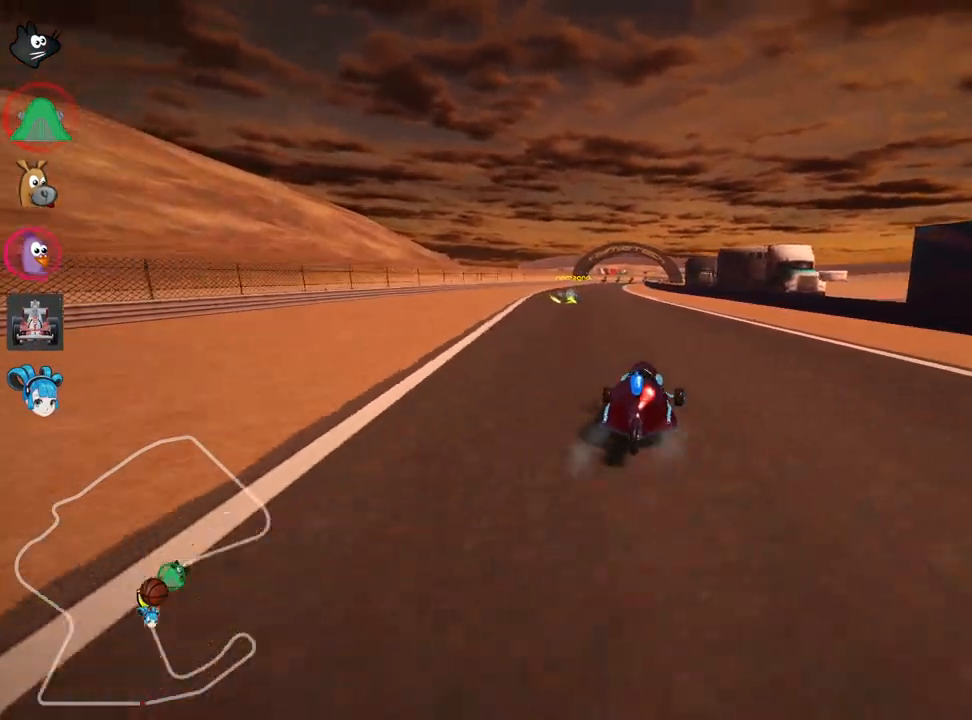
{"keys": ["right", "skid", "up"], "events": [[17, "left", "up"], [17, "right", "down"]]}